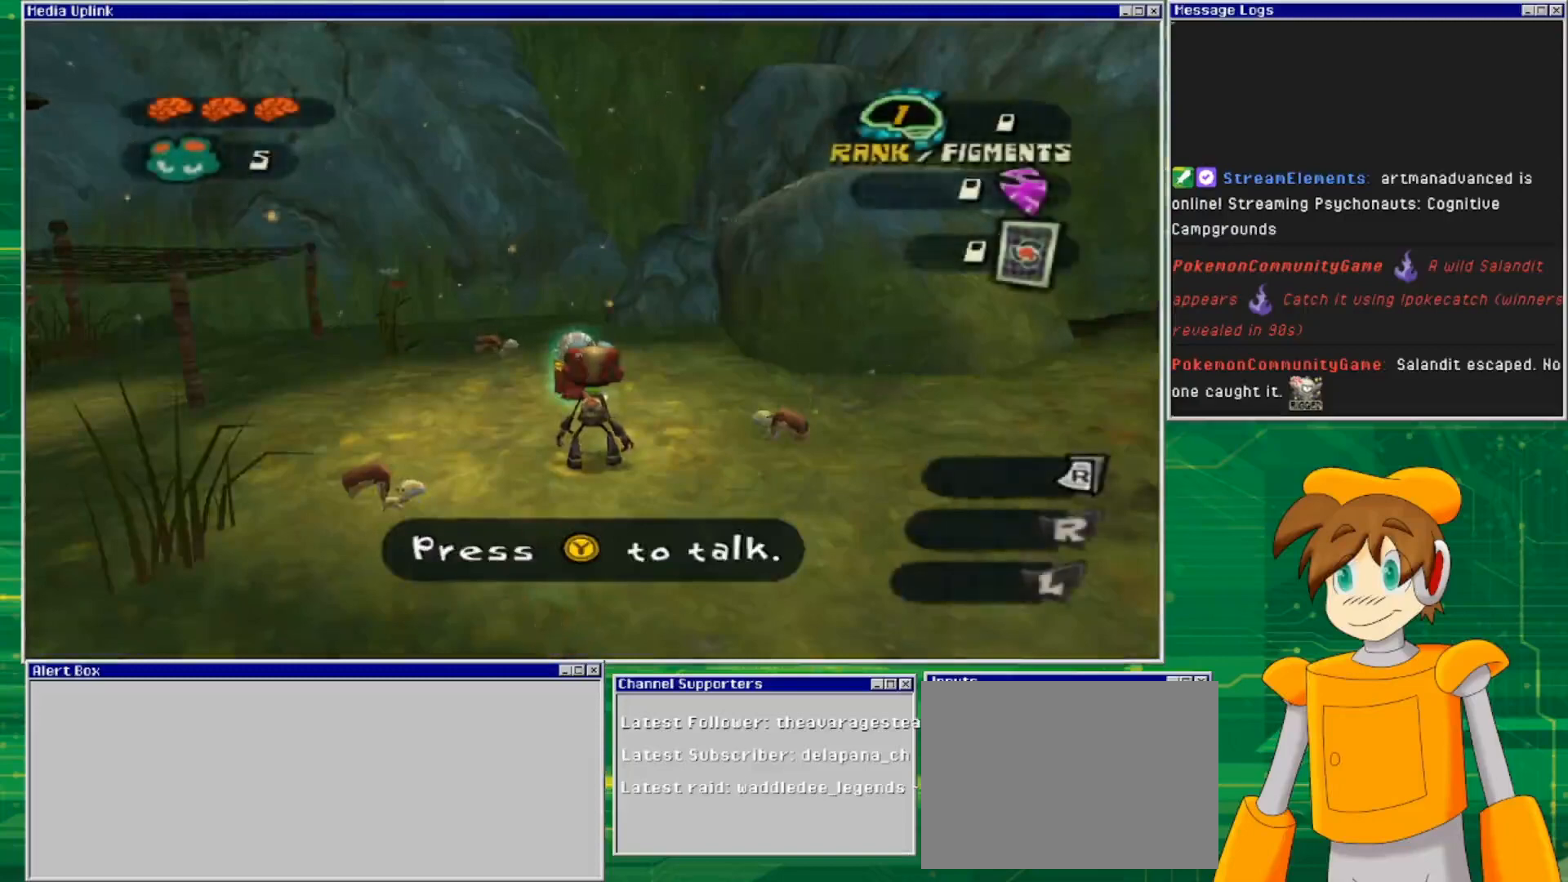
Gameplay with a controller (PlayStation layout); each line is a JSON object with the inputs held at the frame after it. "events" lists button and stick changes between this image and that frame as [ms after this image, input, new state], when the widget could be followed in between. Not read: L2 L3 R2 R3.
{"buttons": [], "left_stick": "center", "right_stick": "center", "events": [[33, "right_stick", "right"], [267, "right_stick", "center"]]}
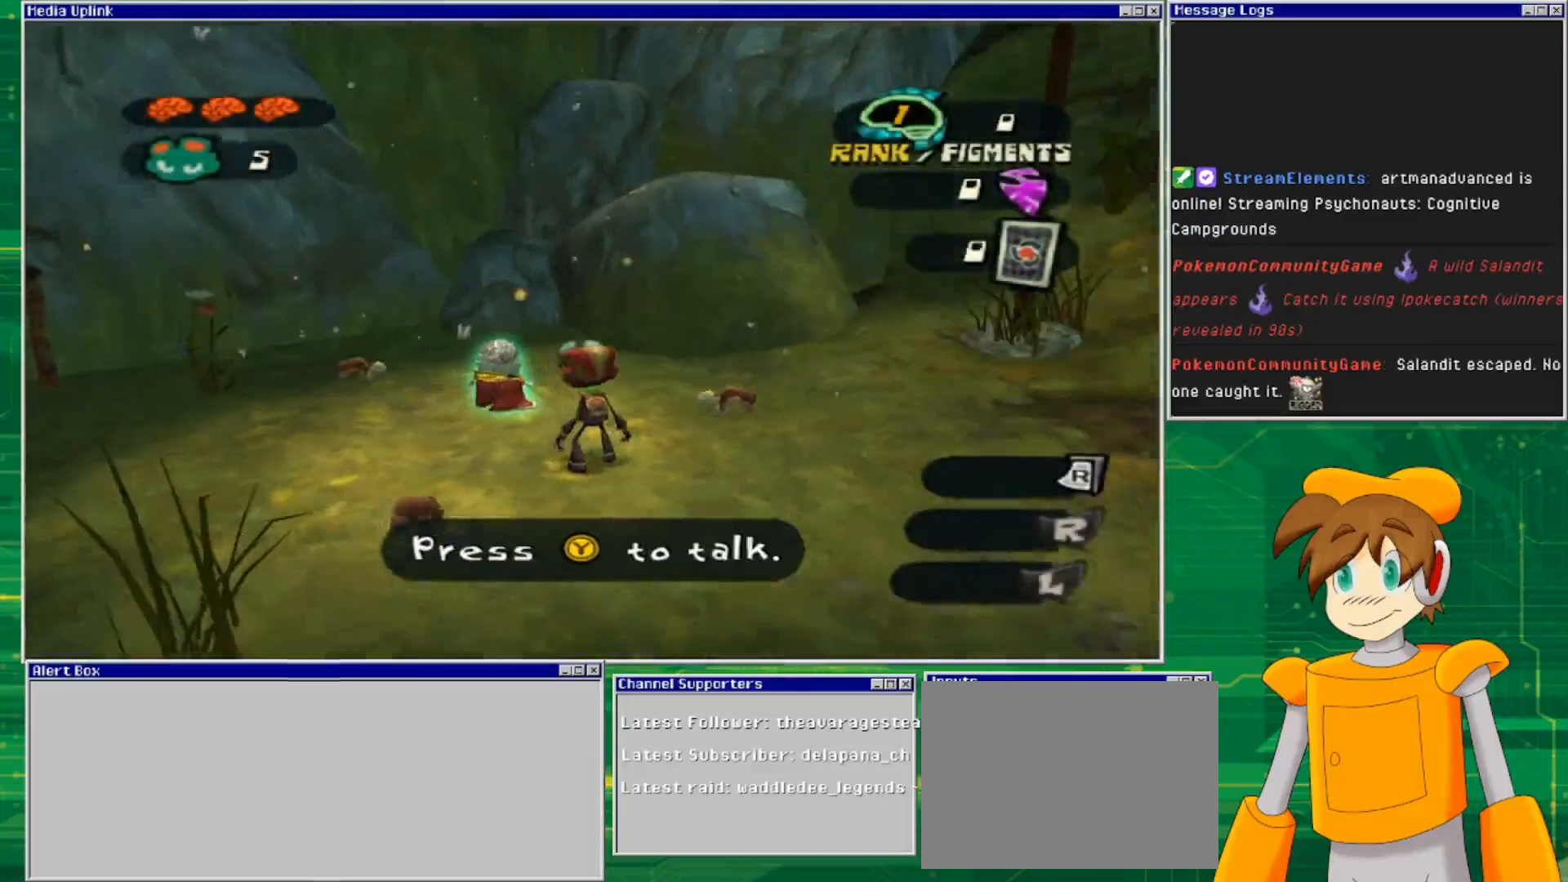
{"buttons": [], "left_stick": "center", "right_stick": "center", "events": [[67, "left_stick", "up-left"], [200, "TRIANGLE", "down"], [233, "left_stick", "center"], [333, "TRIANGLE", "up"]]}
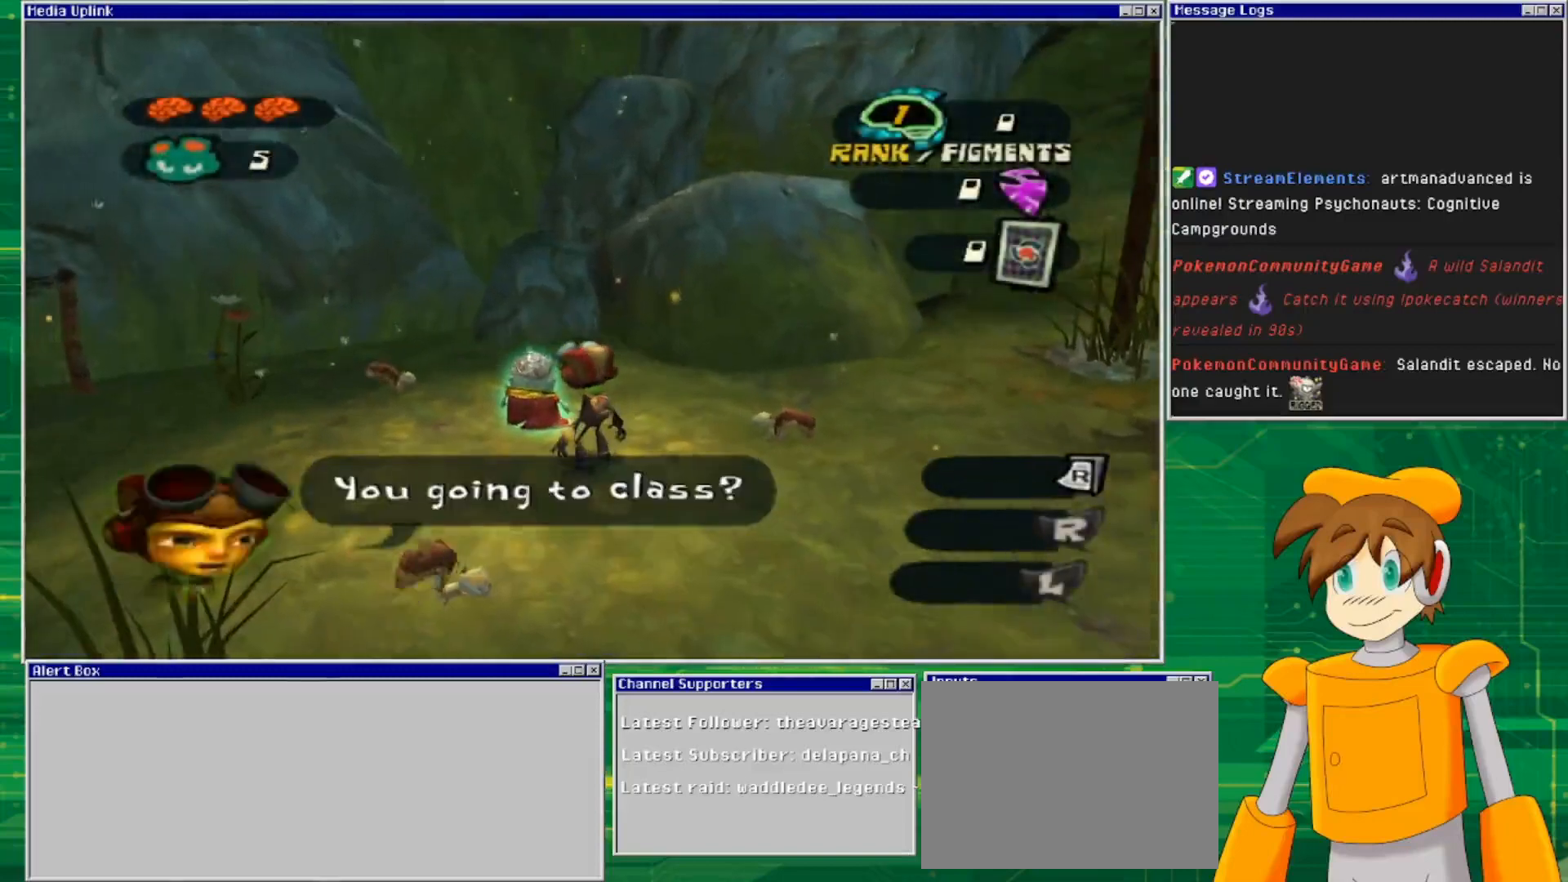
{"buttons": [], "left_stick": "center", "right_stick": "center", "events": []}
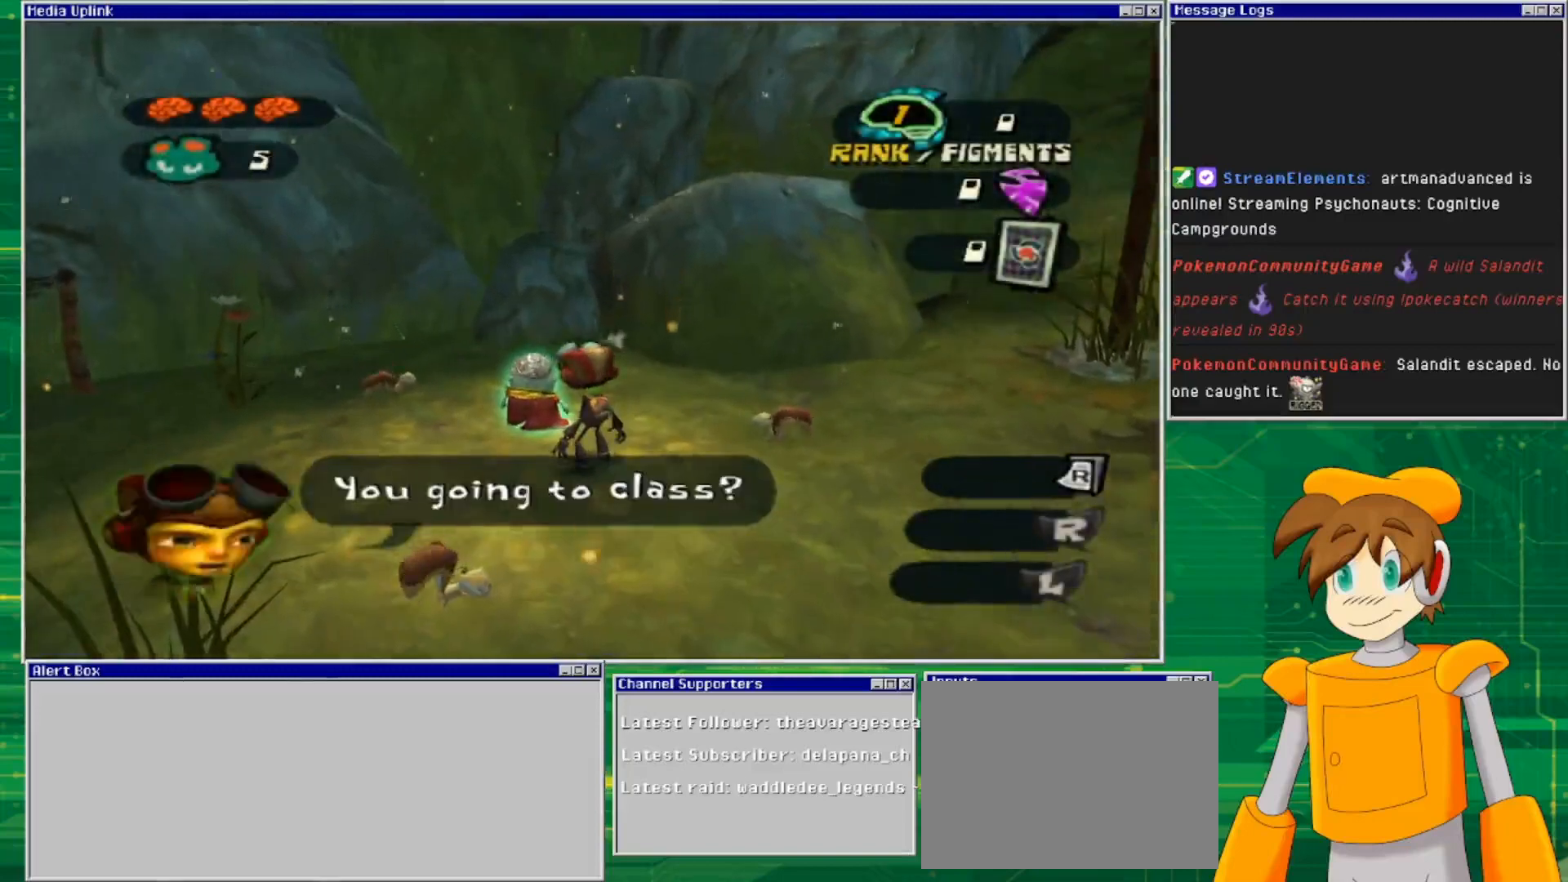
{"buttons": [], "left_stick": "center", "right_stick": "right", "events": [[433, "right_stick", "right"]]}
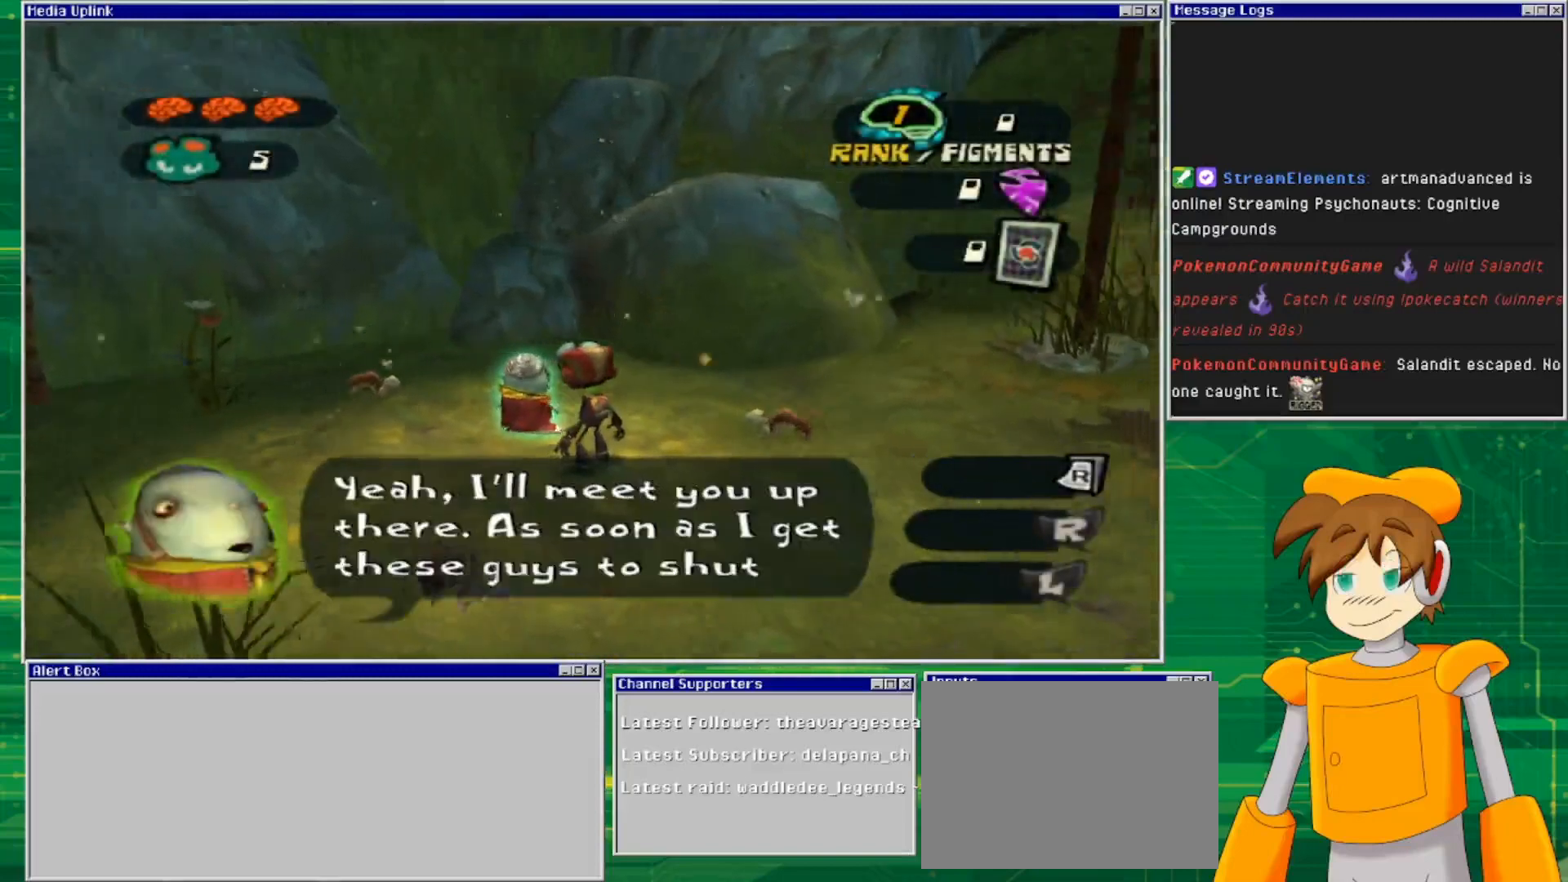
{"buttons": [], "left_stick": "center", "right_stick": "center", "events": [[300, "right_stick", "center"]]}
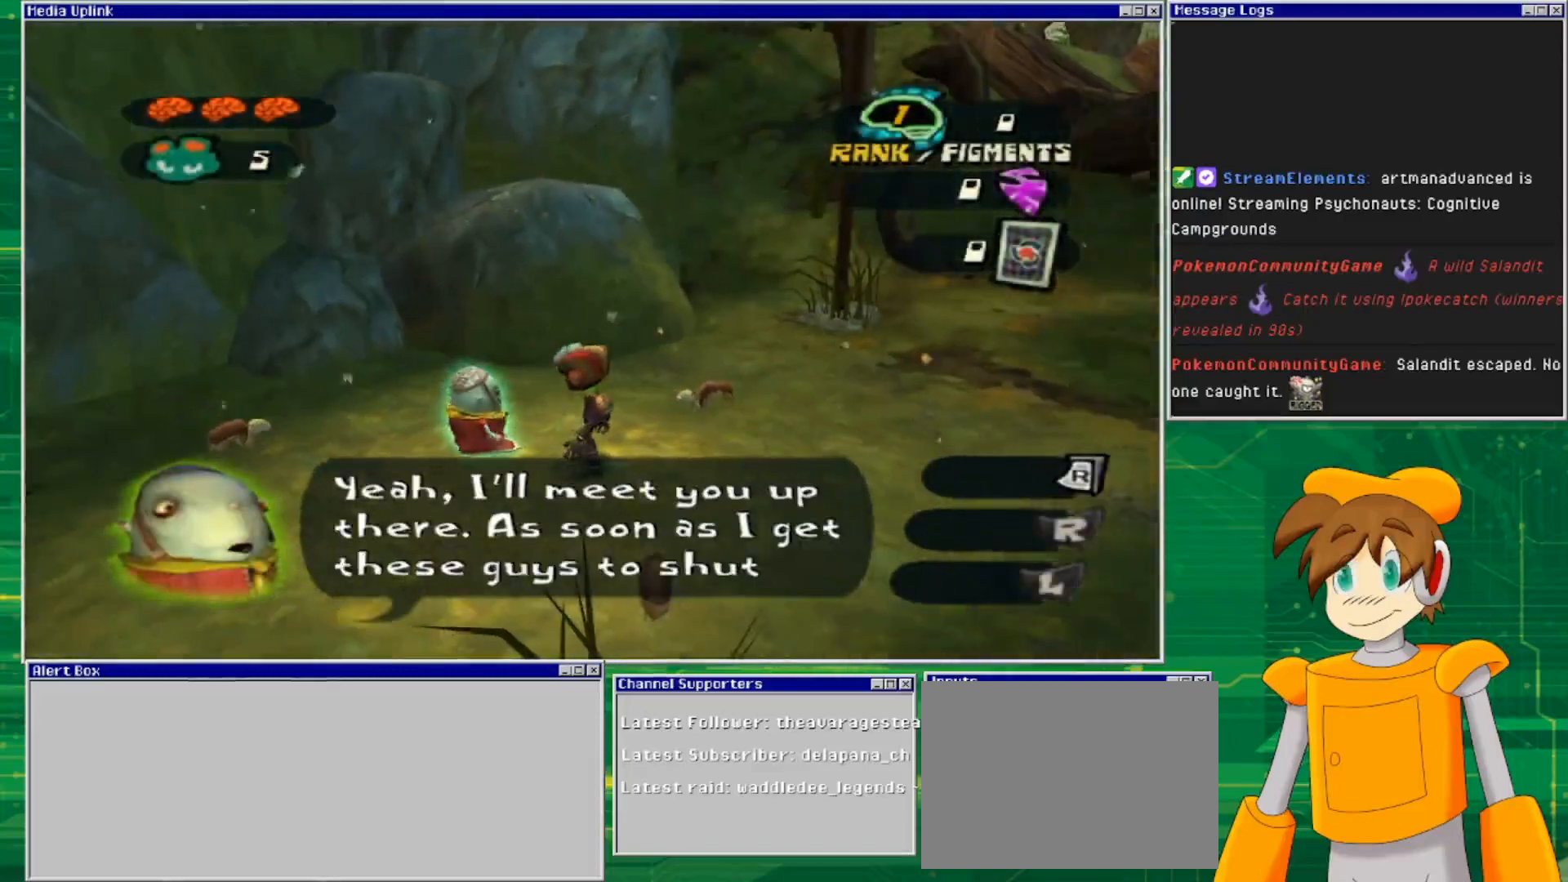
{"buttons": [], "left_stick": "center", "right_stick": "center", "events": []}
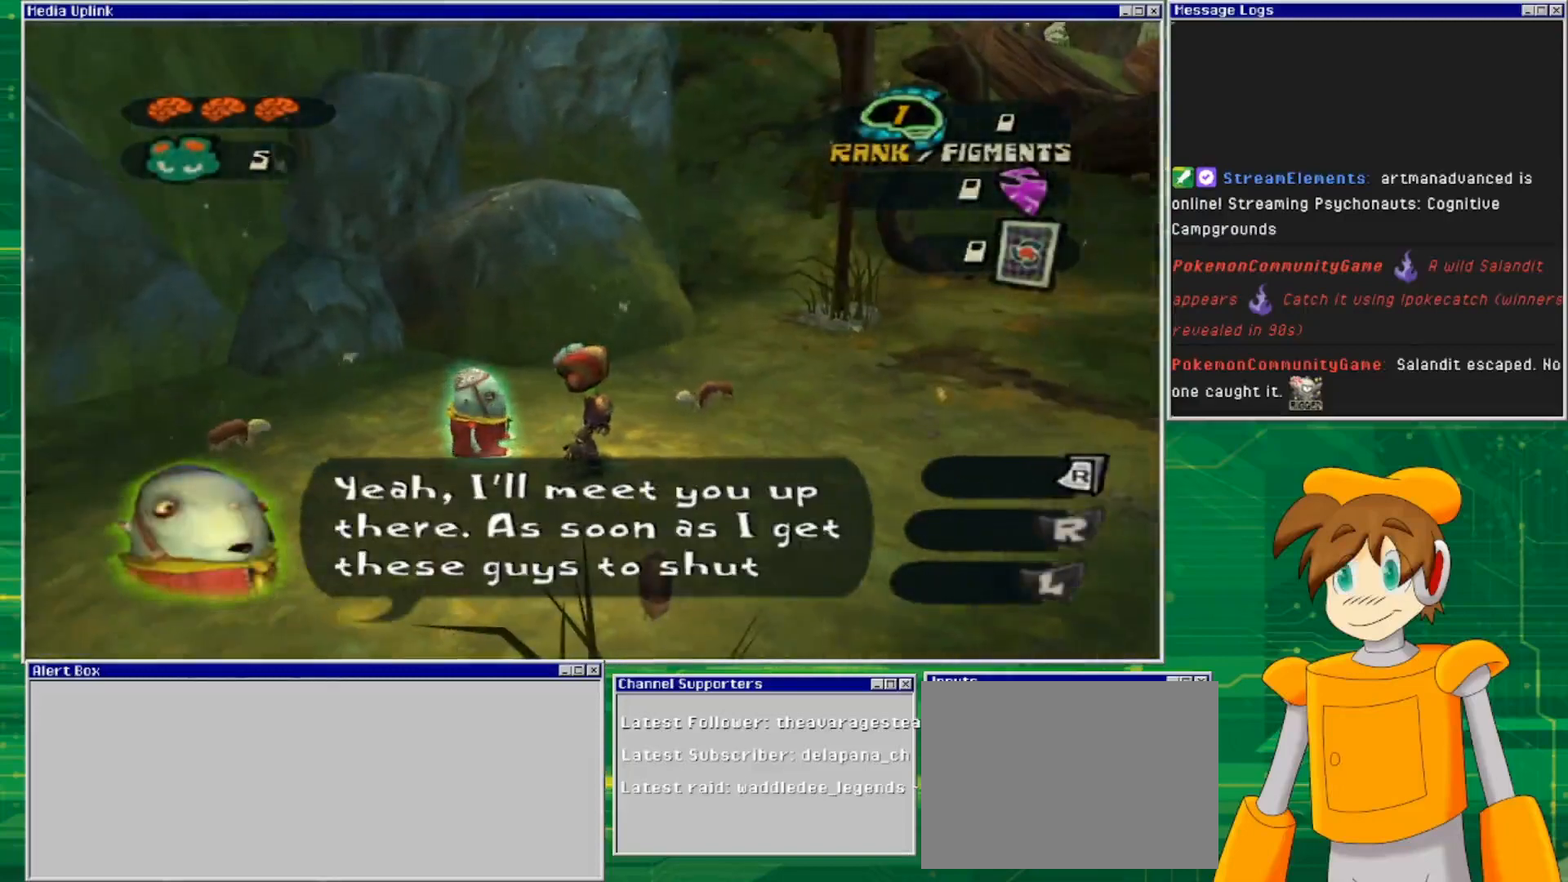
{"buttons": [], "left_stick": "center", "right_stick": "center", "events": []}
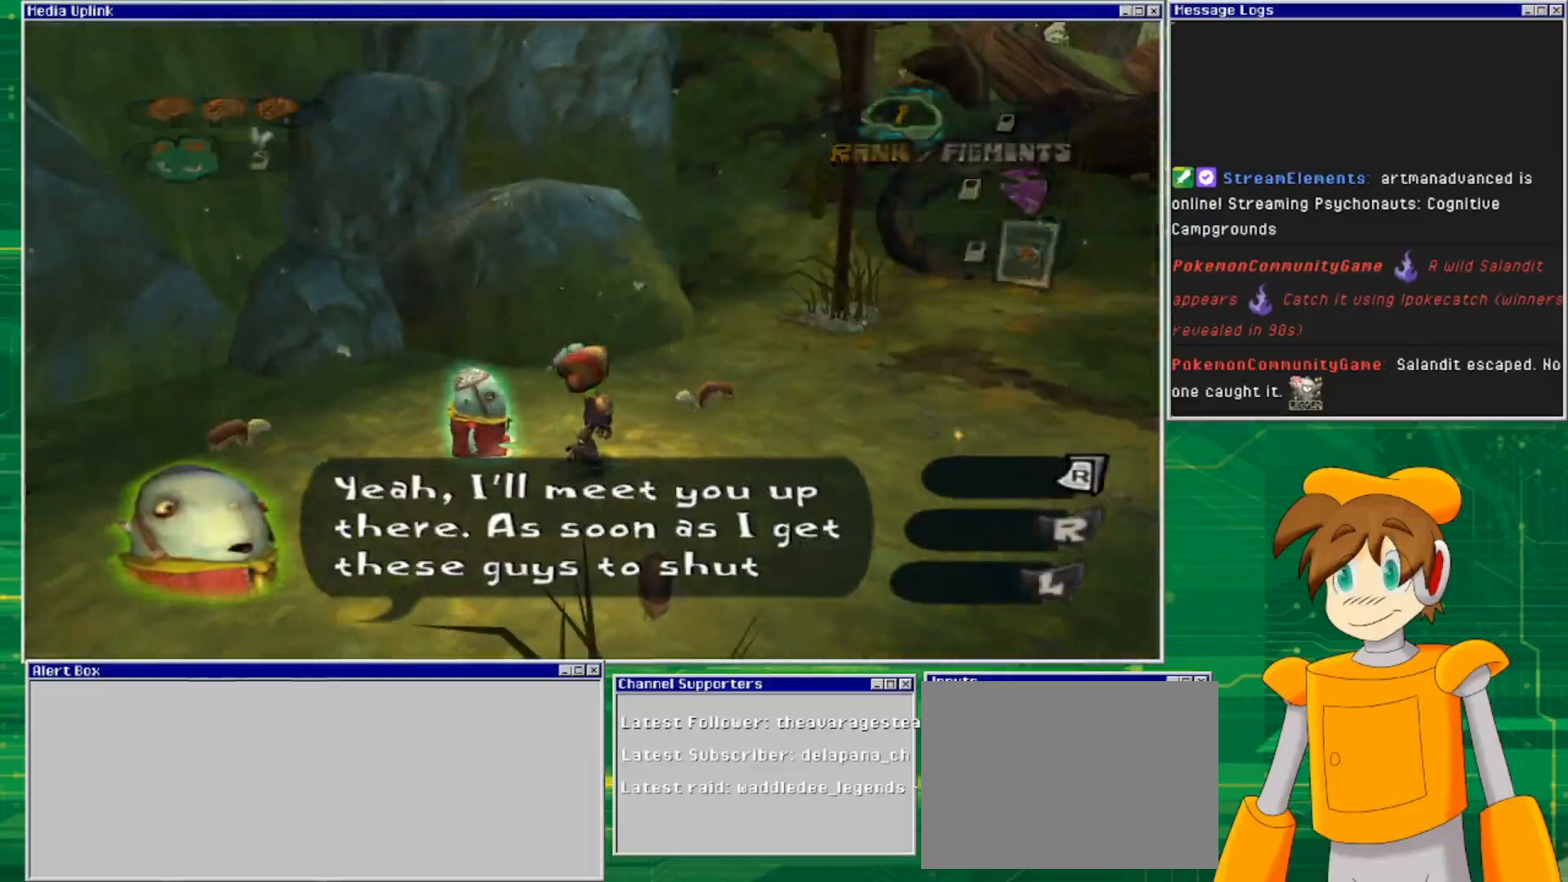
{"buttons": [], "left_stick": "center", "right_stick": "right", "events": [[200, "right_stick", "right"]]}
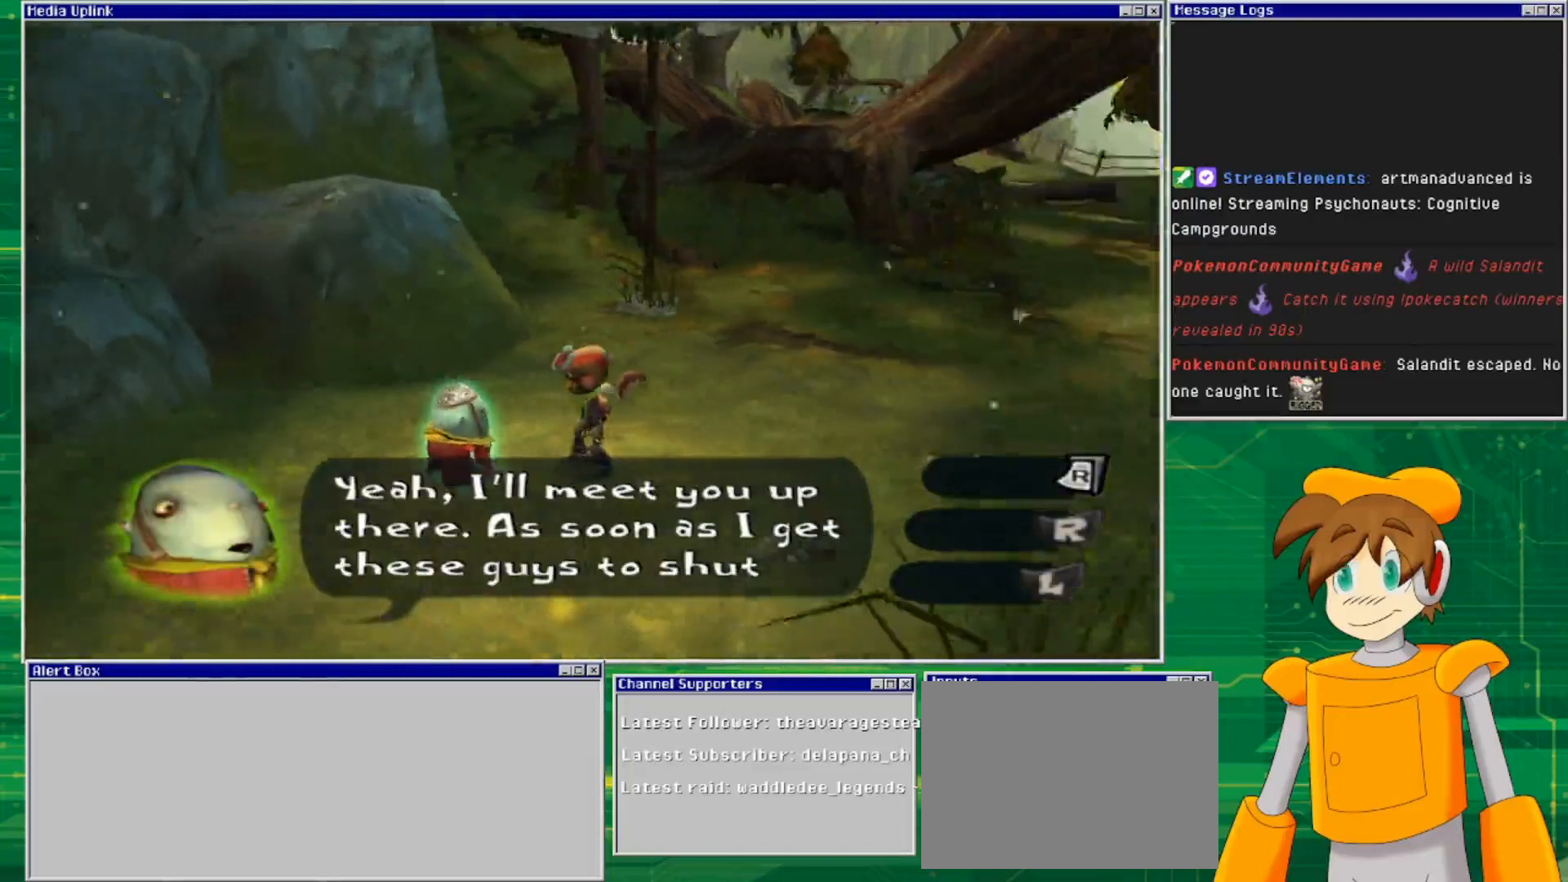
{"buttons": [], "left_stick": "center", "right_stick": "center", "events": [[333, "right_stick", "center"]]}
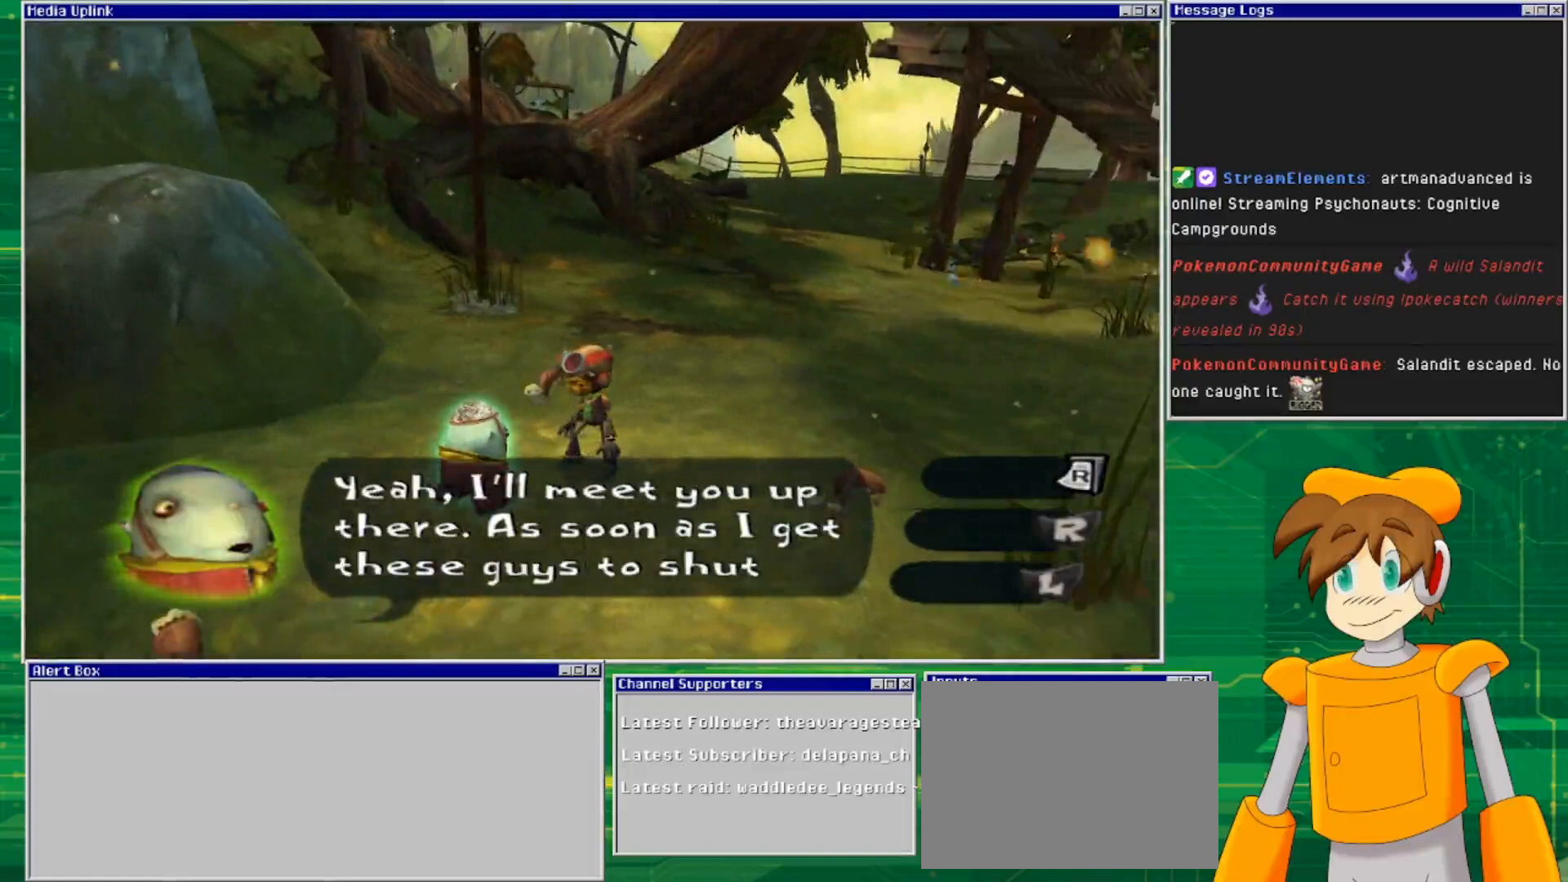
{"buttons": [], "left_stick": "center", "right_stick": "center", "events": []}
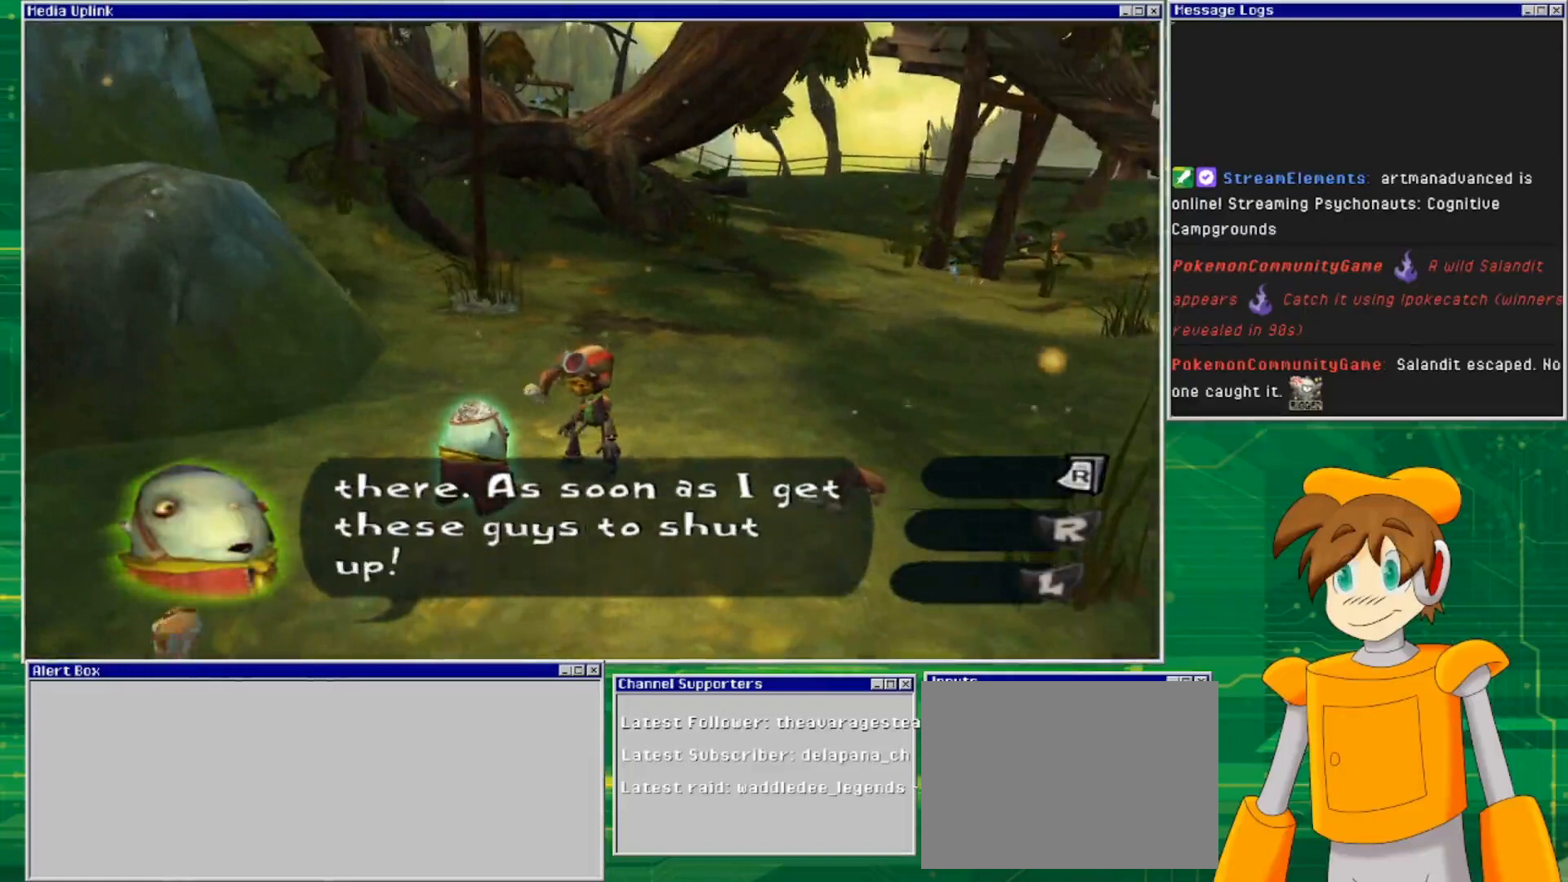
{"buttons": [], "left_stick": "center", "right_stick": "center", "events": []}
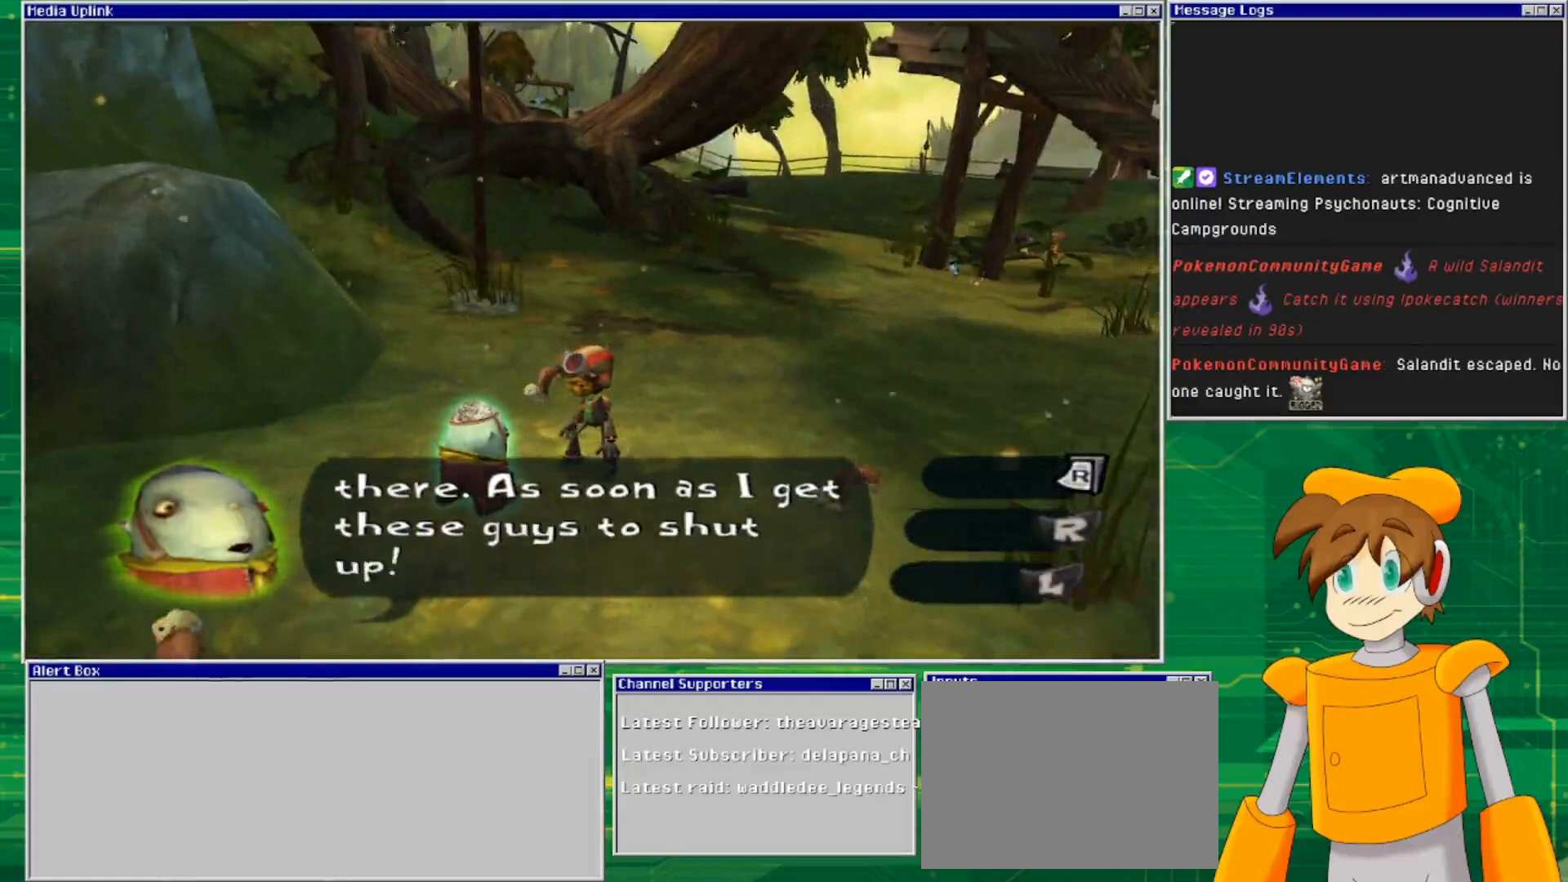
{"buttons": [], "left_stick": "center", "right_stick": "center", "events": []}
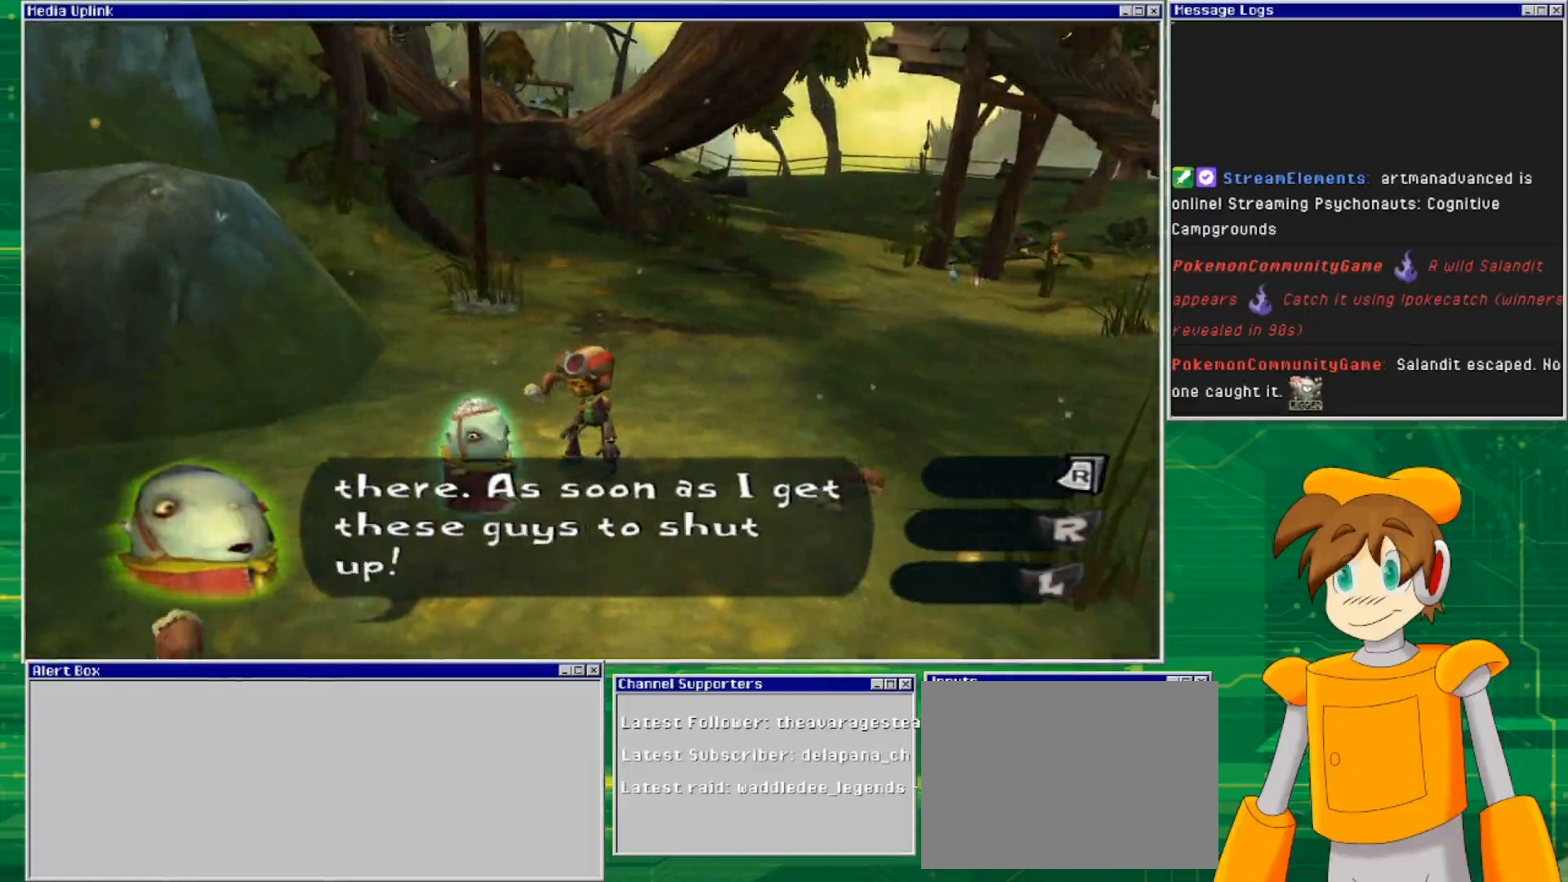
{"buttons": [], "left_stick": "up-right", "right_stick": "center", "events": [[500, "left_stick", "up-right"]]}
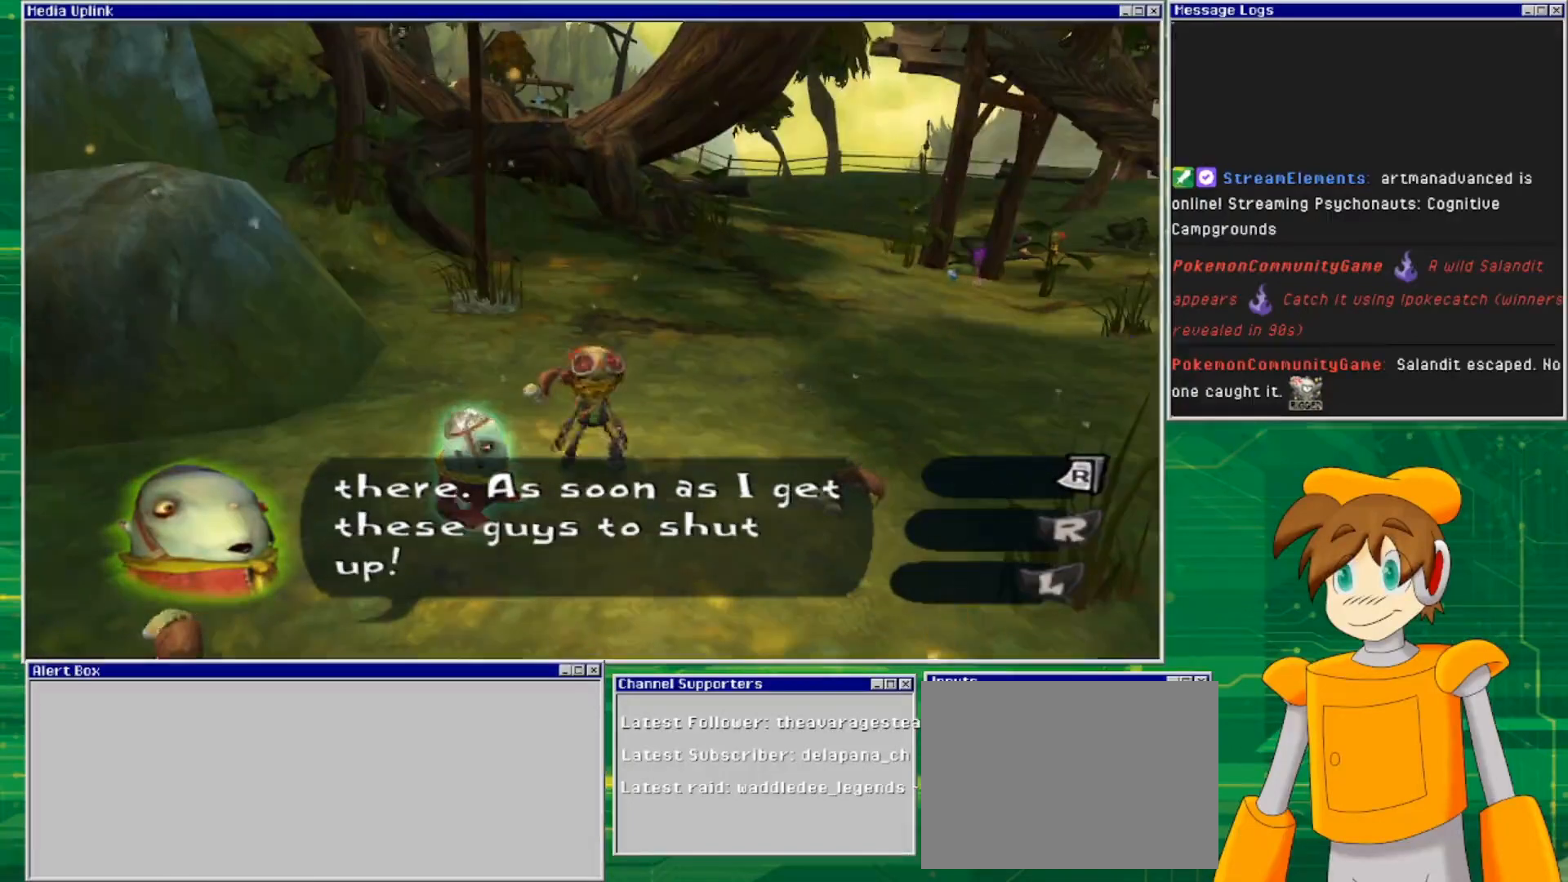
{"buttons": [], "left_stick": "up-right", "right_stick": "center", "events": []}
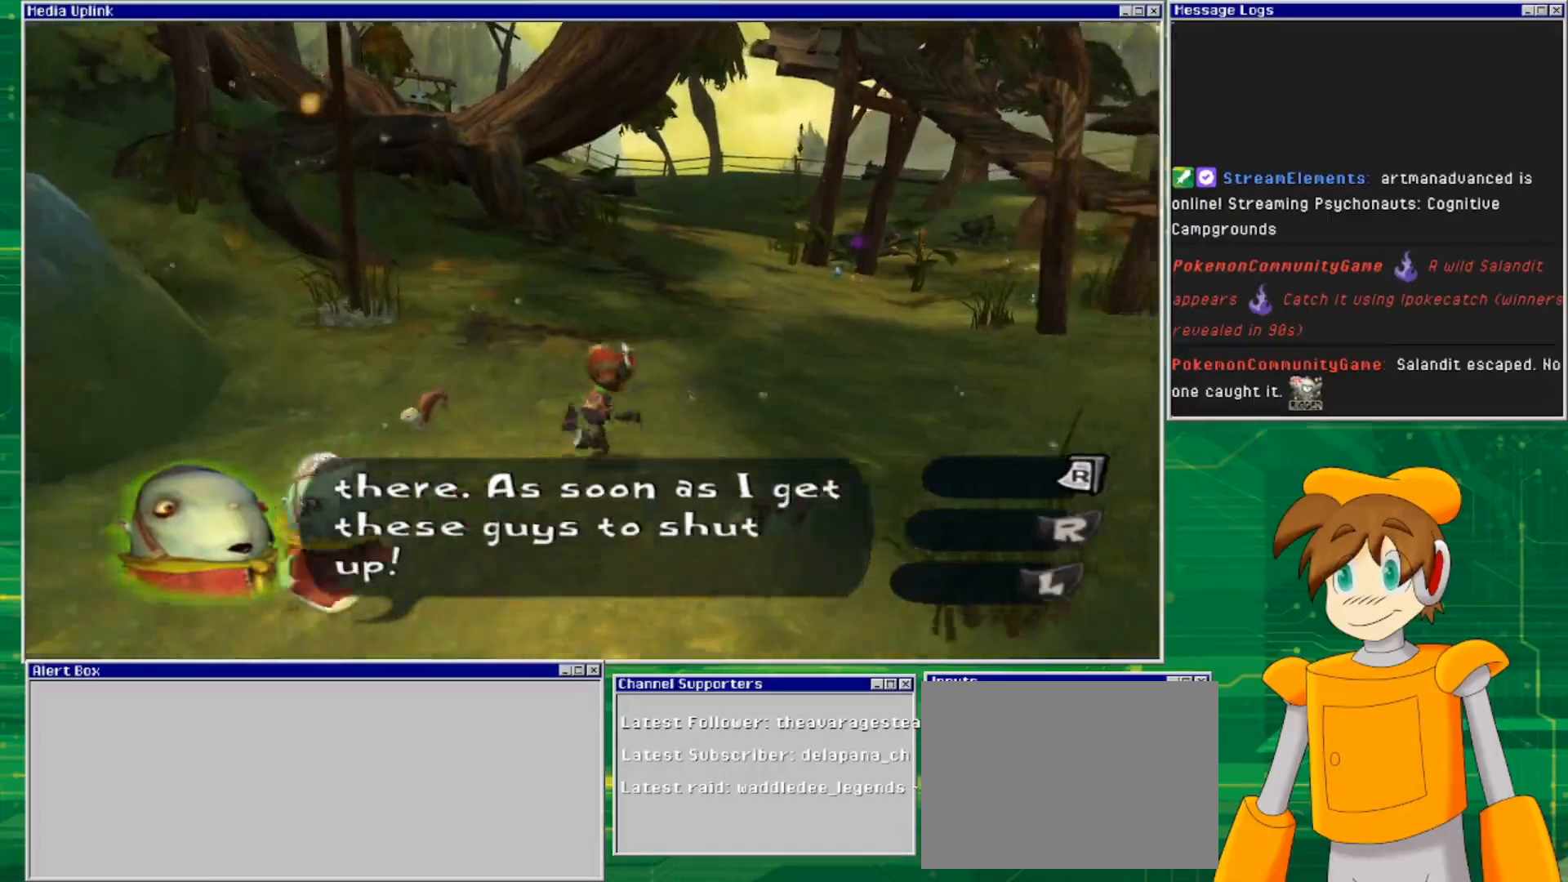
{"buttons": [], "left_stick": "up-right", "right_stick": "center", "events": []}
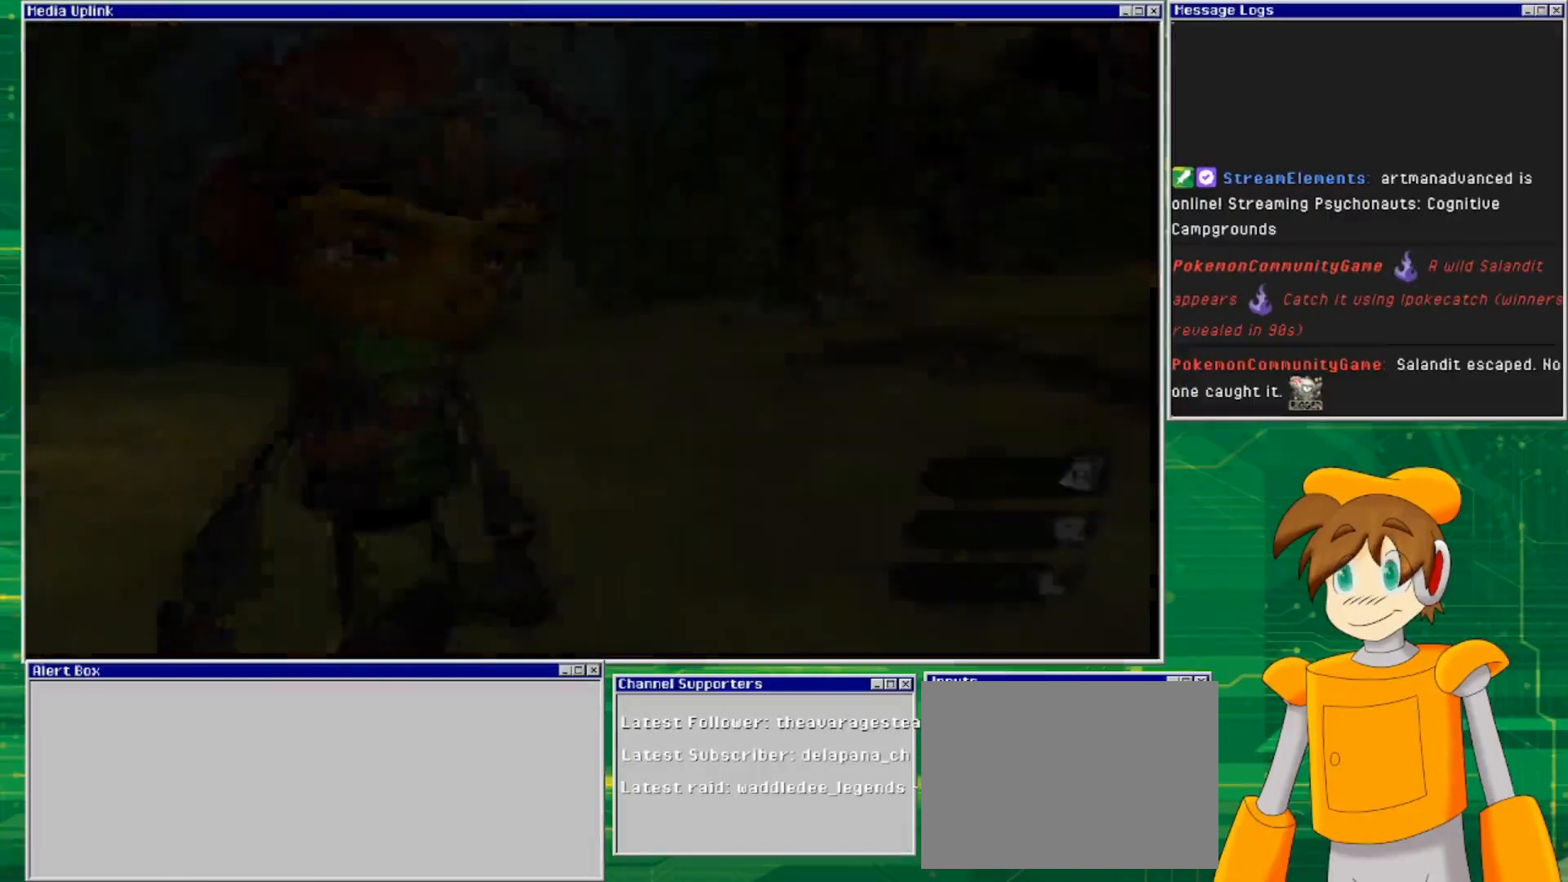
{"buttons": [], "left_stick": "center", "right_stick": "center", "events": [[233, "left_stick", "center"]]}